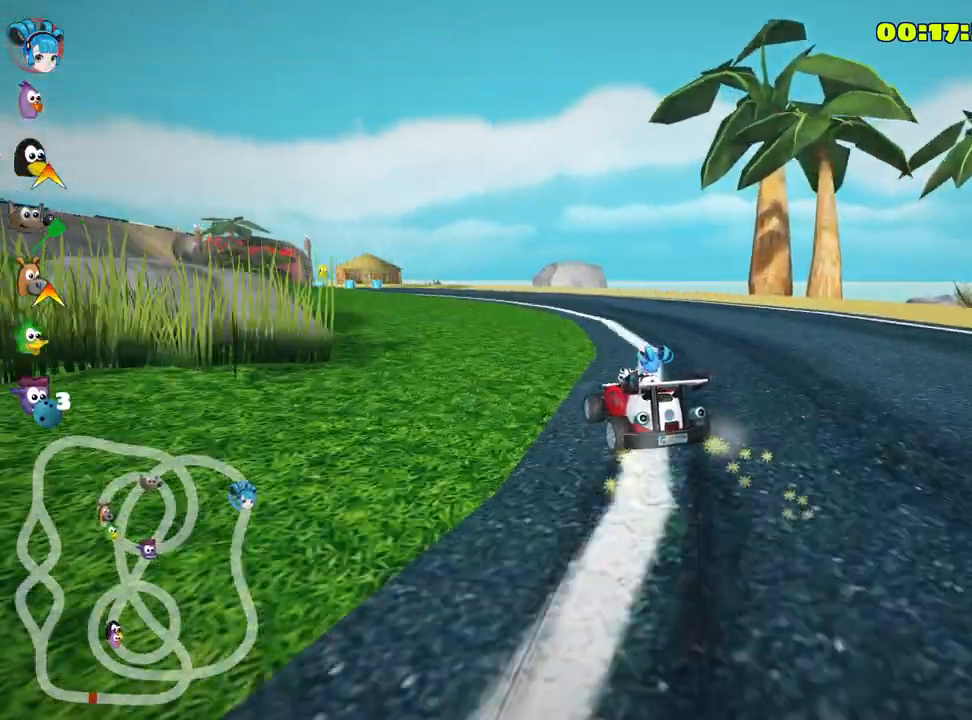
Gameplay with keyboard; each line is a JSON object with the keys held at the frame after it. "events" lists presses ("down") and releases ("up") of "down", "fire", "flag", "left", "look", "nitro", "right", "skid" and "up" between this image and that frame as [ms after this image, input, new state], when the widget could be followed in between. No other keys are recorded. Mouse input is not recorded. Key names are as the overlay labels them; some are game actions (e.g. jump) rather than physical keys.
{"keys": ["left", "skid", "up"], "events": [[117, "left", "up"], [250, "left", "down"]]}
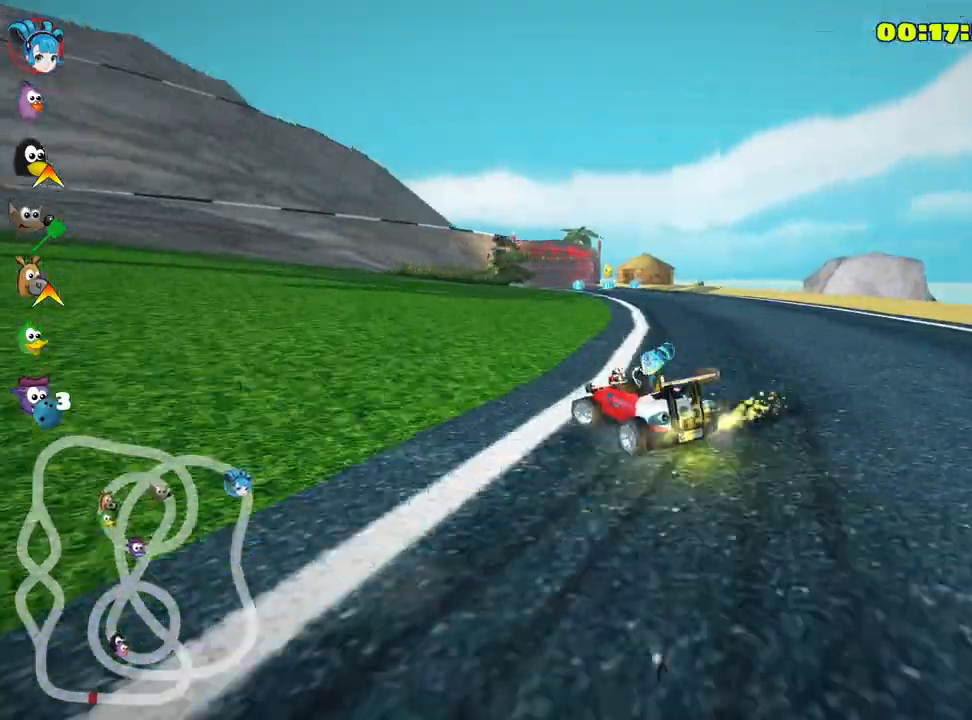
{"keys": ["skid", "up"], "events": [[33, "left", "up"]]}
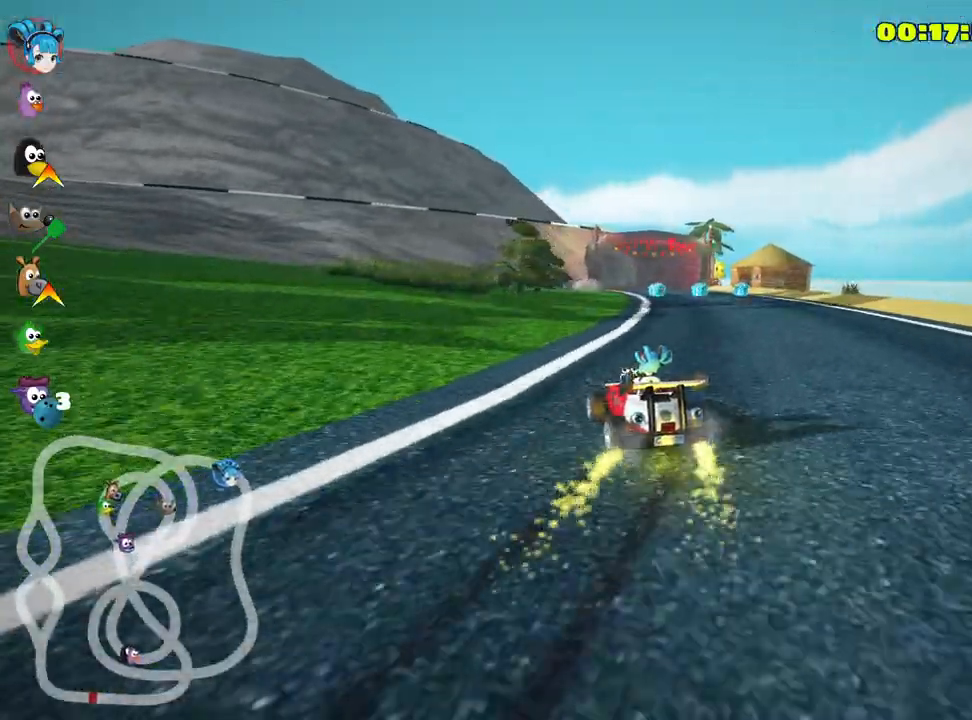
{"keys": ["right", "skid", "up"], "events": [[150, "right", "down"]]}
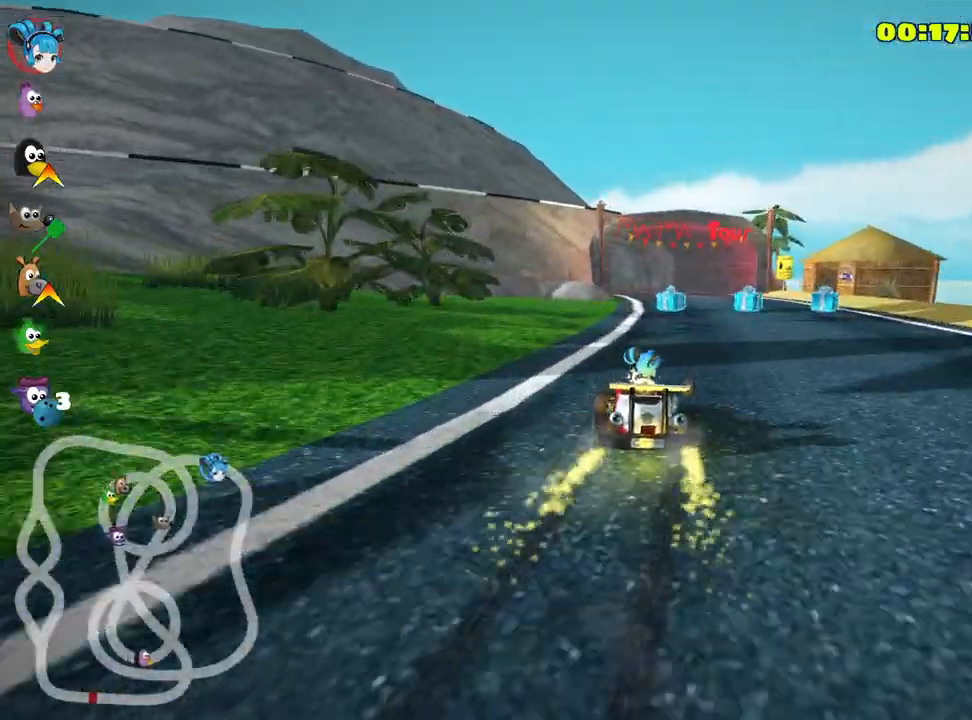
{"keys": ["right", "skid", "up"], "events": [[17, "right", "up"], [100, "right", "down"]]}
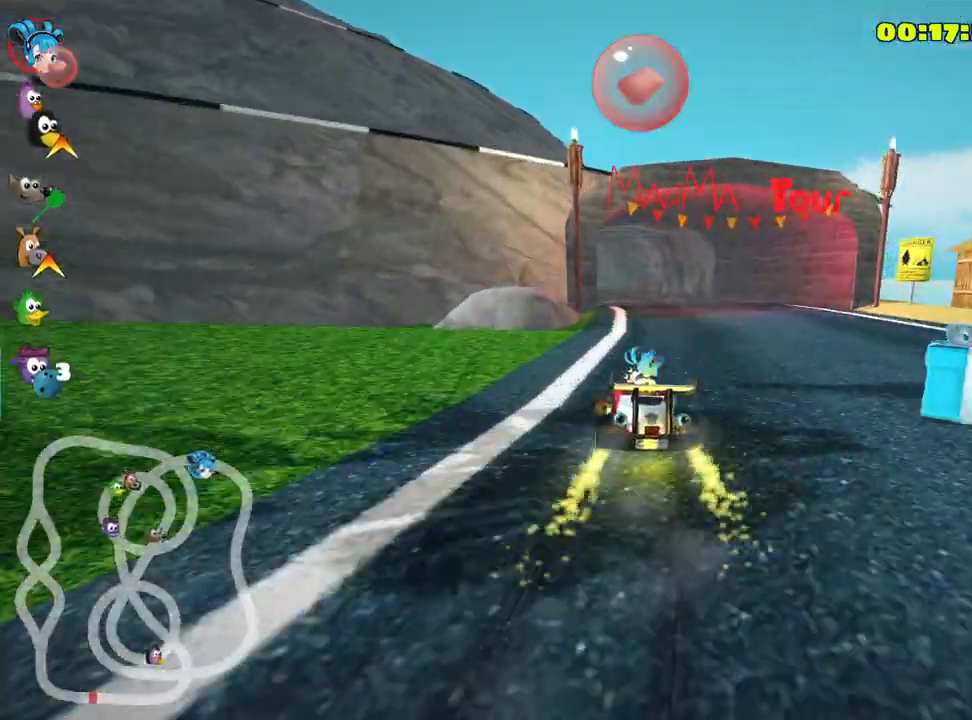
{"keys": ["skid", "up"], "events": [[183, "left", "down"], [250, "right", "up"], [350, "left", "up"]]}
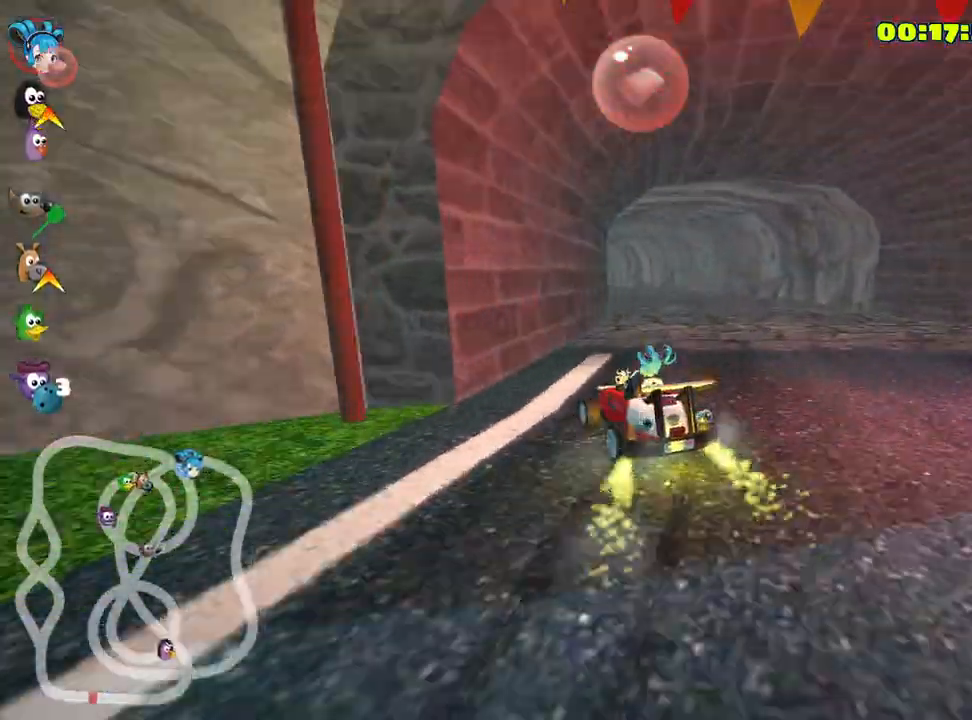
{"keys": ["up"], "events": [[200, "right", "down"], [467, "right", "up"], [483, "skid", "up"]]}
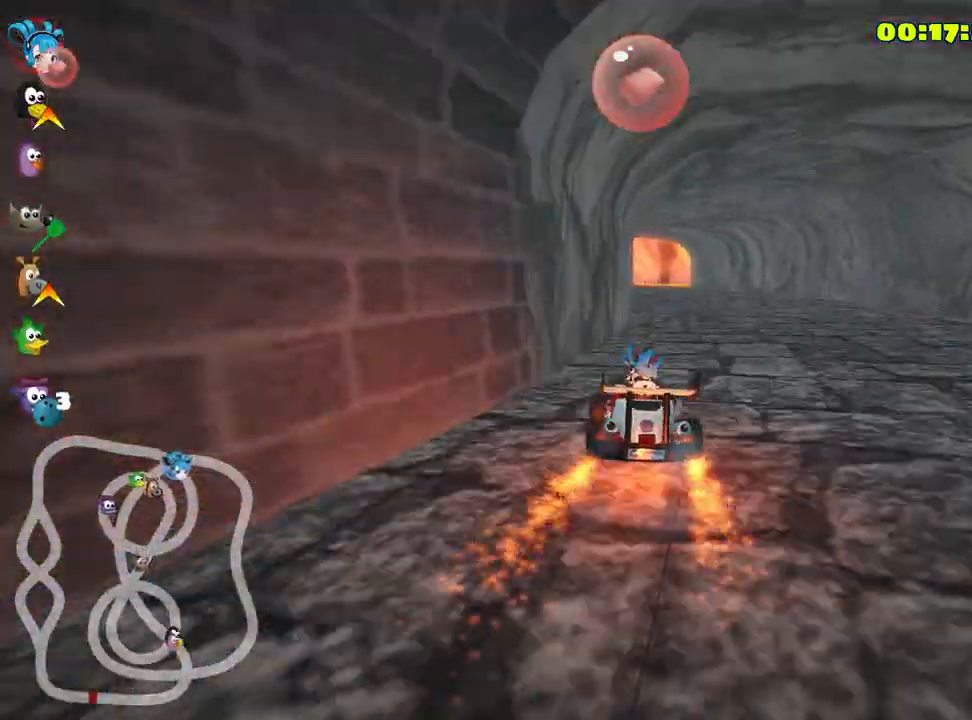
{"keys": ["up"], "events": []}
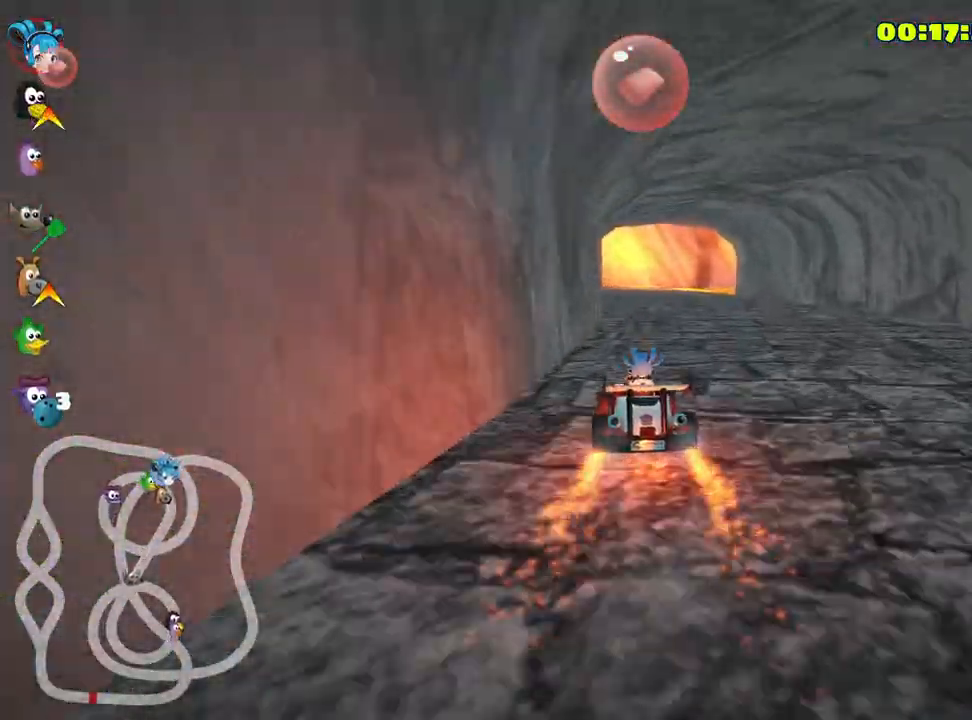
{"keys": ["skid", "up"], "events": [[17, "right", "down"], [217, "right", "up"], [250, "left", "down"], [267, "skid", "down"], [417, "left", "up"]]}
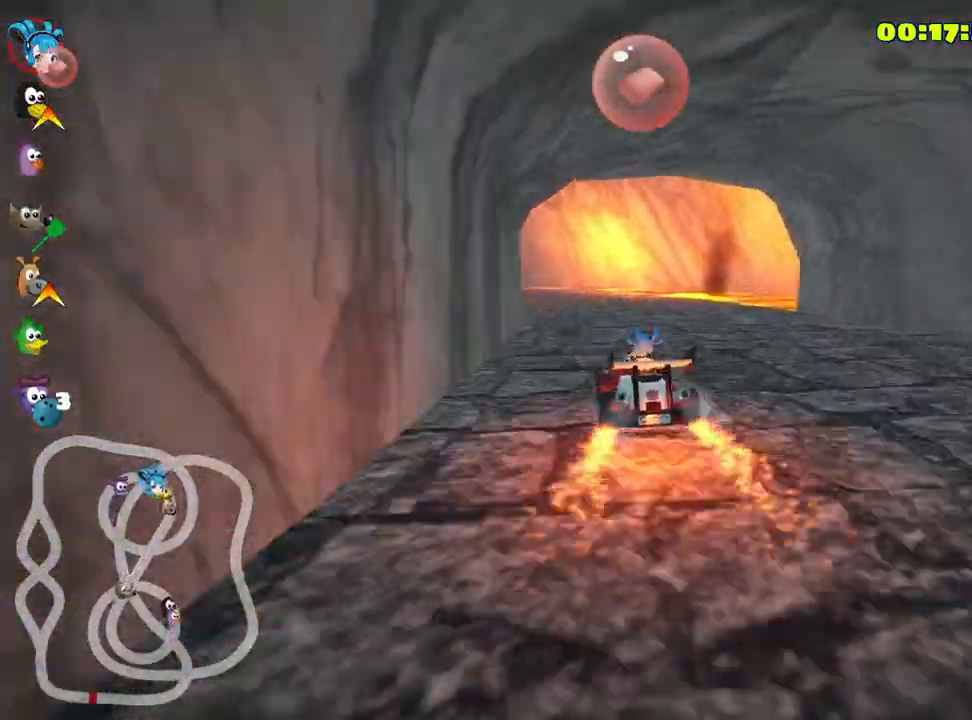
{"keys": ["right", "skid", "up"], "events": [[267, "right", "down"]]}
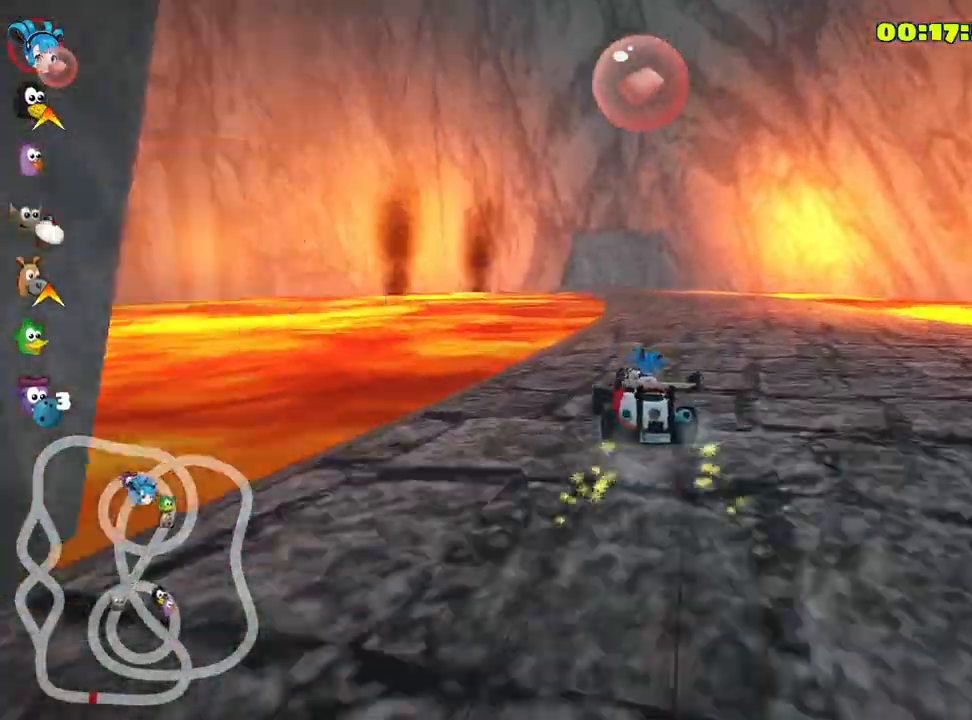
{"keys": ["right", "skid", "up"], "events": []}
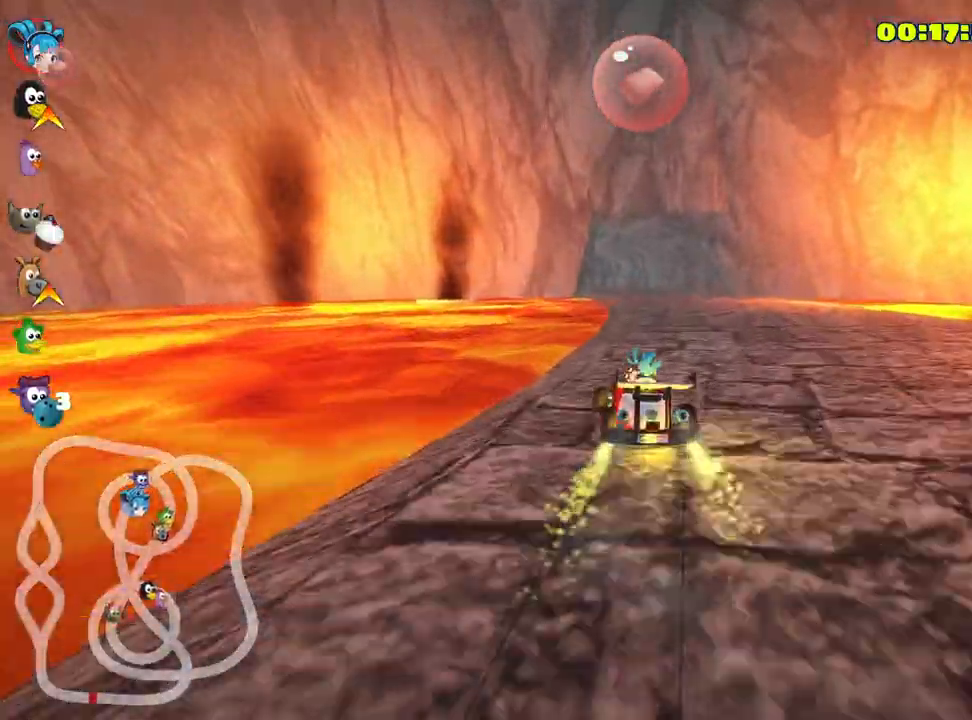
{"keys": ["right", "skid", "up"], "events": []}
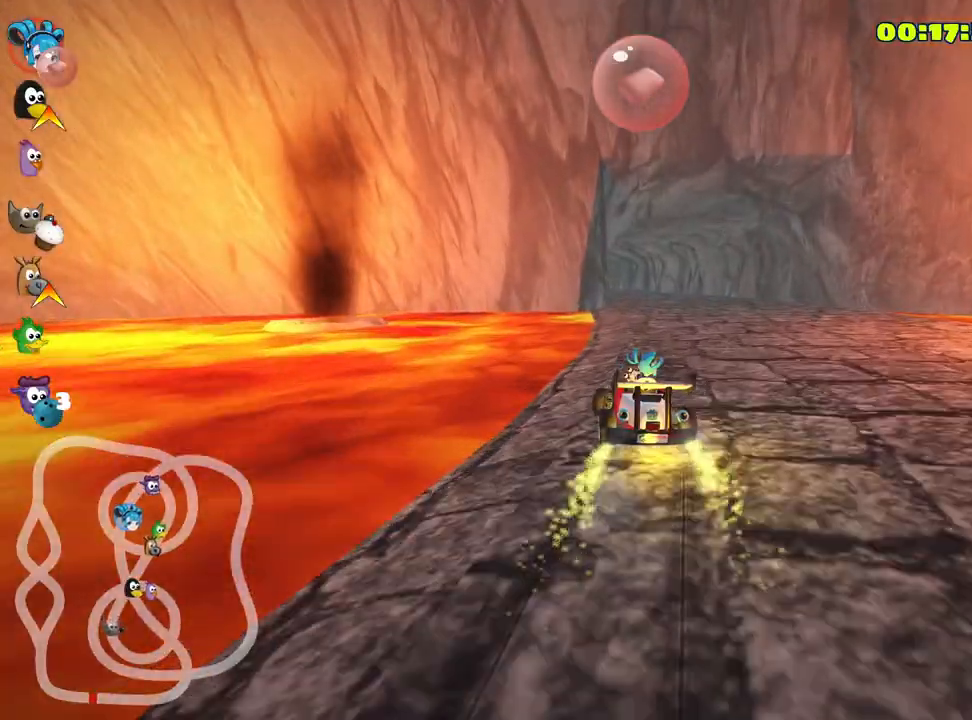
{"keys": ["right", "skid", "up"], "events": []}
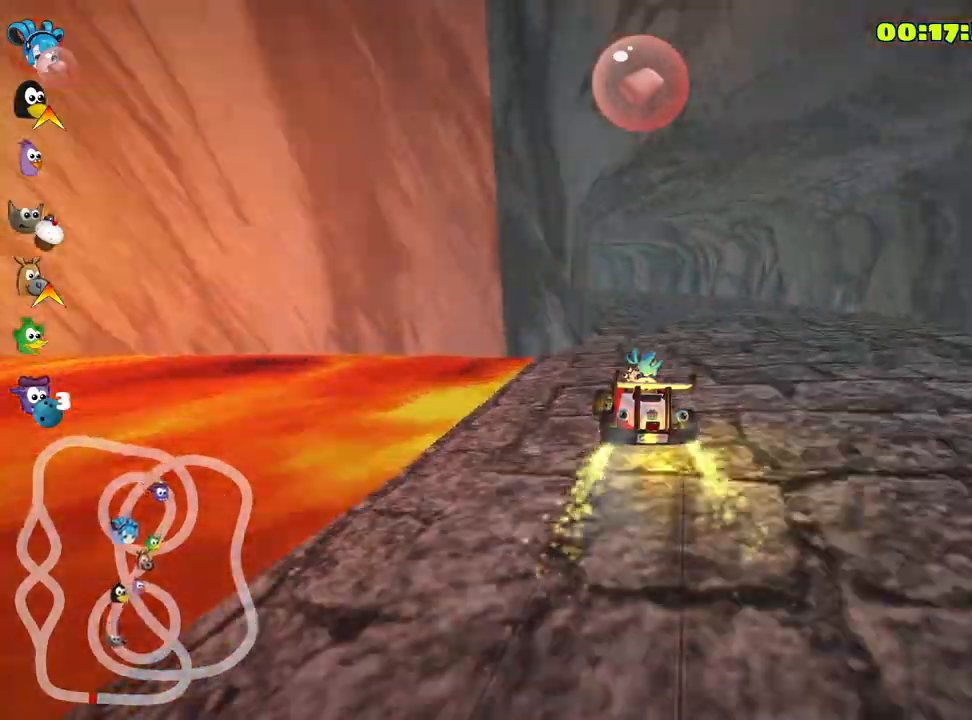
{"keys": ["right", "skid", "up"], "events": [[167, "left", "down"], [317, "left", "up"]]}
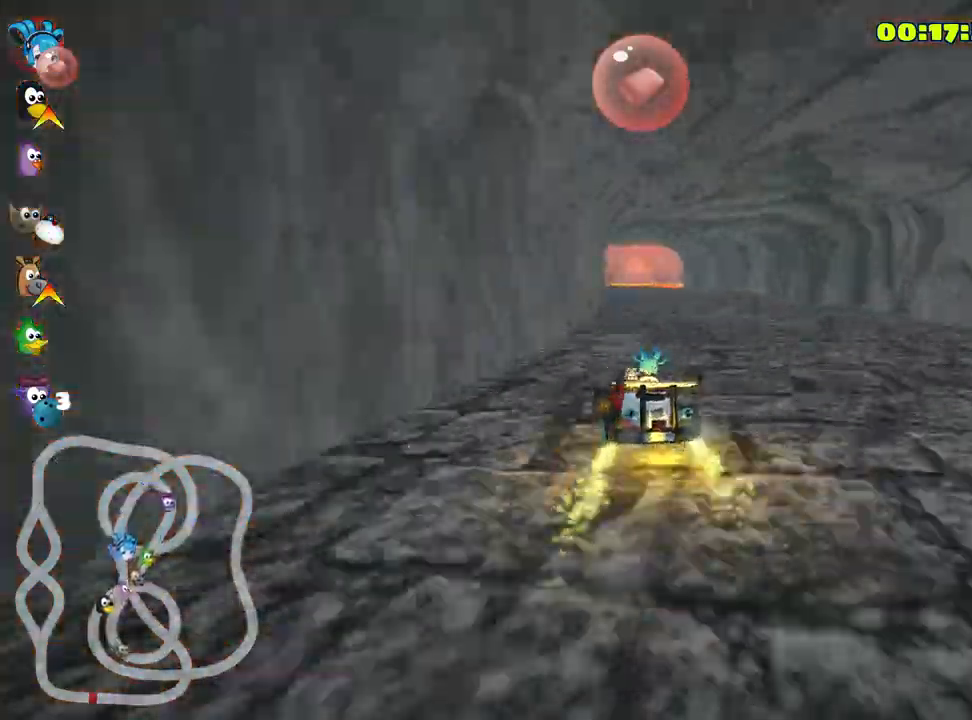
{"keys": ["left", "skid", "up"], "events": [[400, "left", "down"], [500, "right", "up"]]}
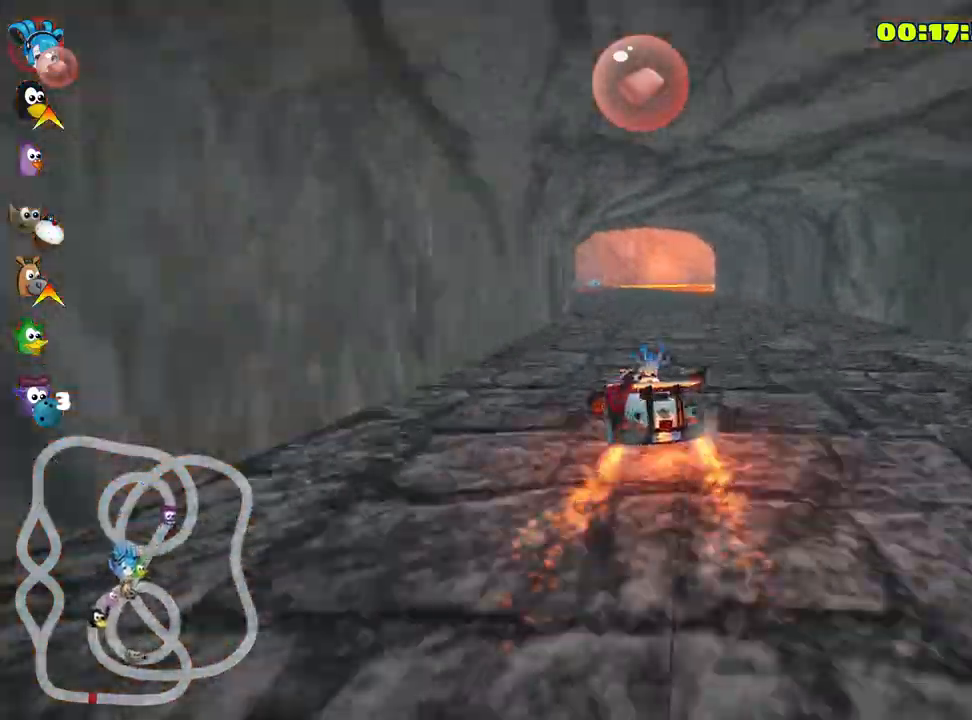
{"keys": ["right", "skid", "up"], "events": [[50, "left", "up"], [83, "right", "down"]]}
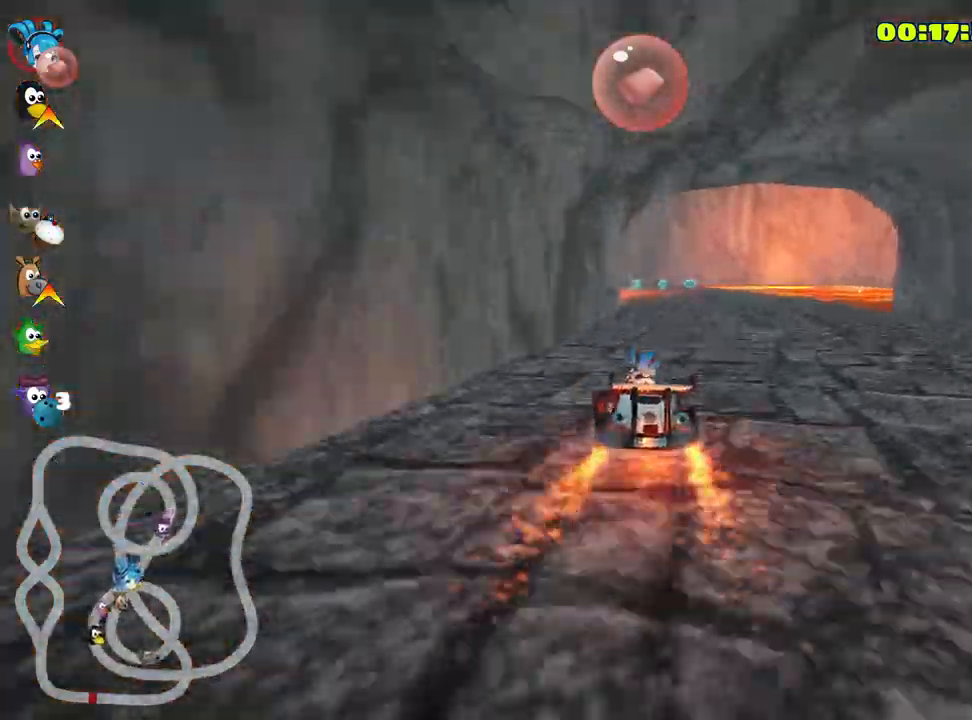
{"keys": ["up"], "events": [[233, "skid", "up"], [267, "right", "up"]]}
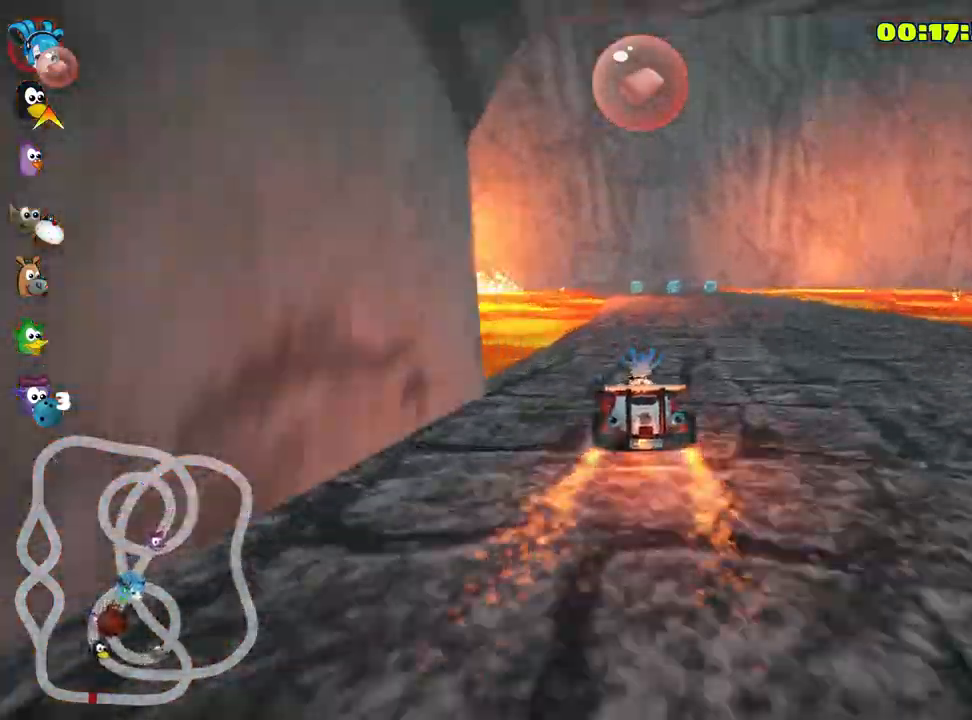
{"keys": ["up"], "events": [[333, "fire", "down"], [433, "fire", "up"]]}
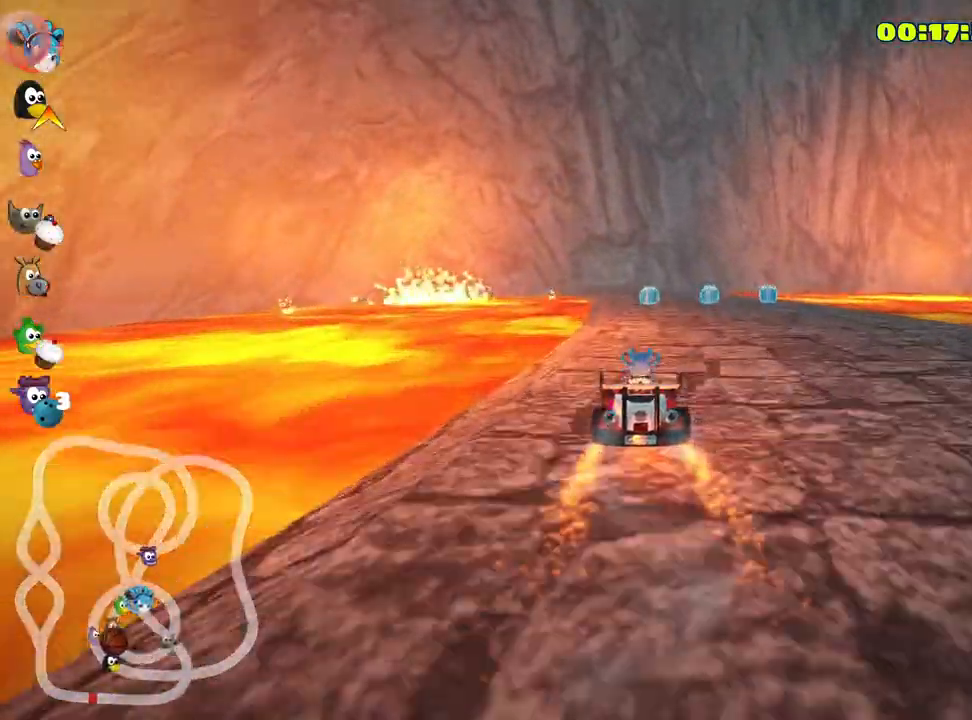
{"keys": ["up"], "events": []}
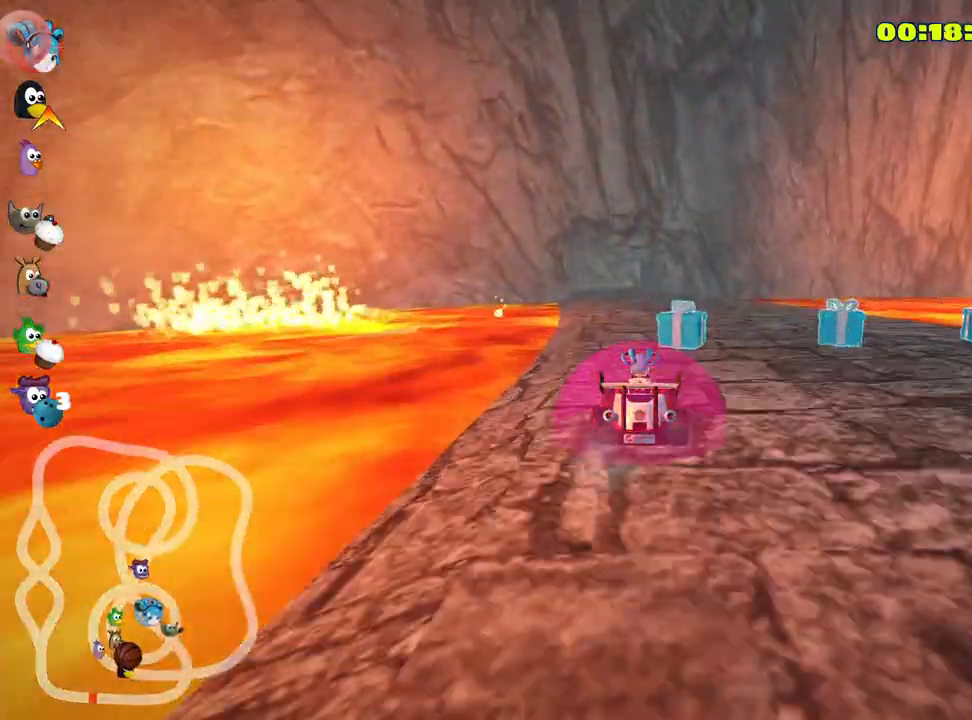
{"keys": ["left", "up"], "events": [[317, "left", "down"]]}
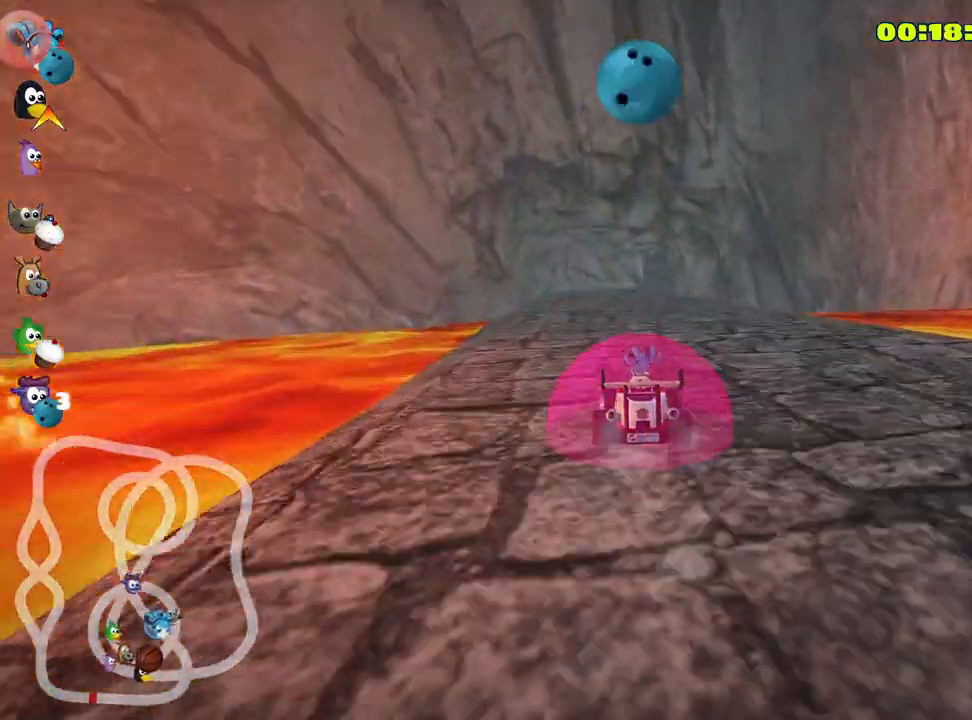
{"keys": ["left", "skid", "up"], "events": [[133, "left", "up"], [183, "skid", "down"], [200, "right", "down"], [400, "right", "up"], [417, "left", "down"]]}
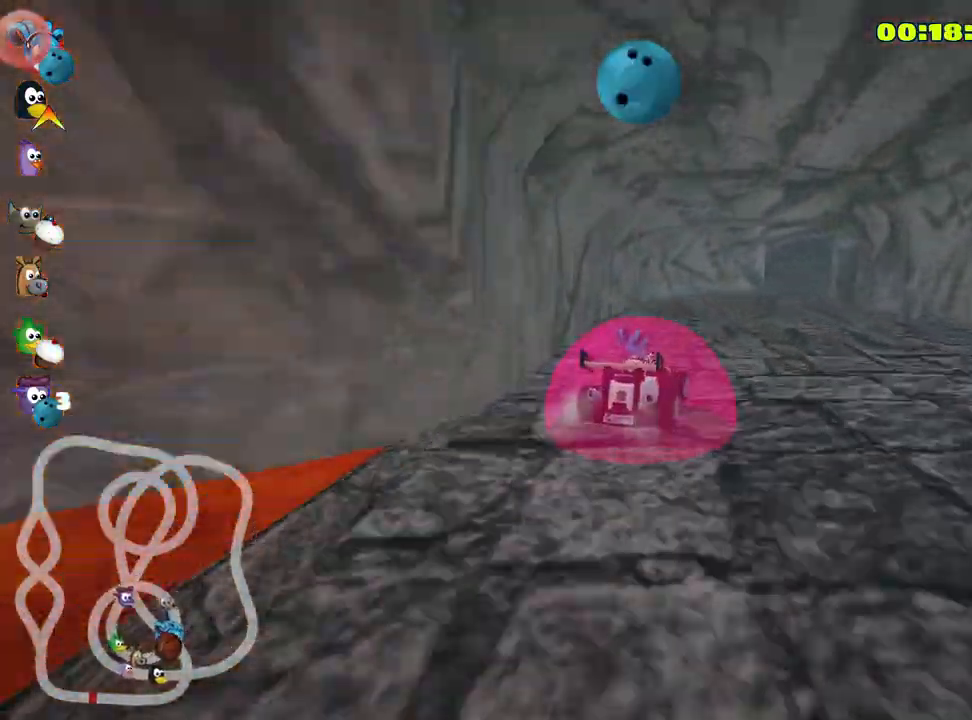
{"keys": ["skid", "up"], "events": [[400, "left", "up"]]}
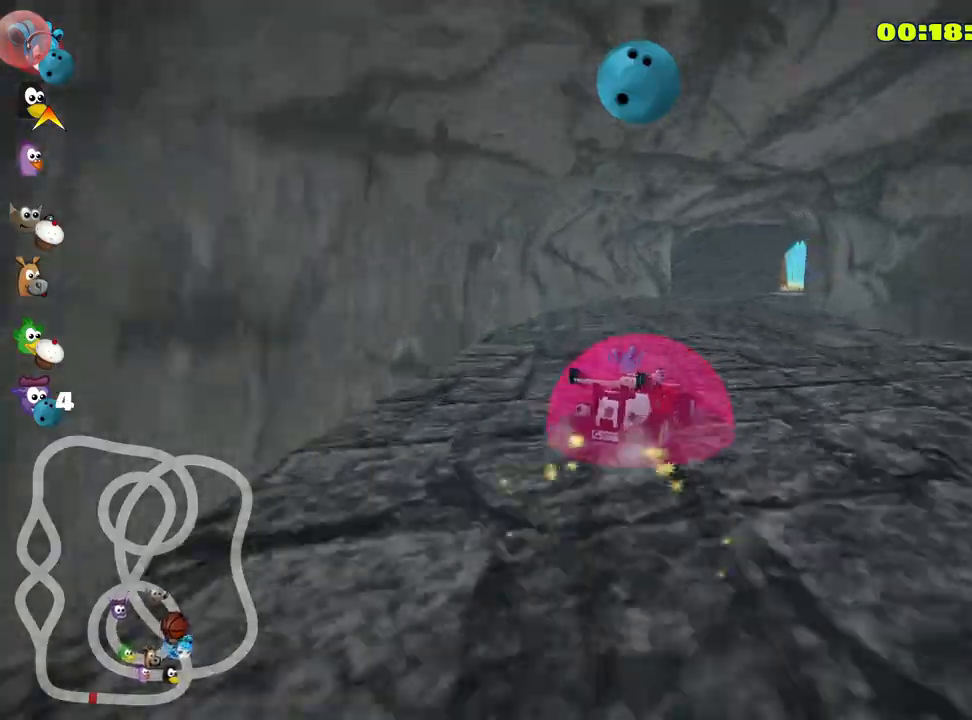
{"keys": ["right", "skid", "up"], "events": [[333, "right", "down"]]}
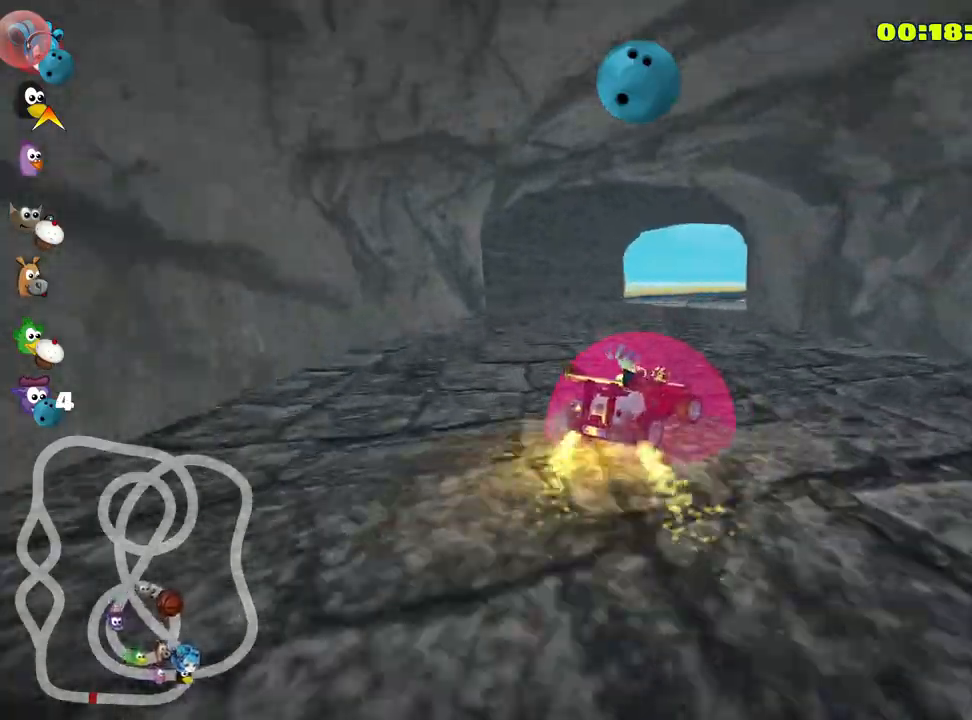
{"keys": ["right", "skid", "up"], "events": []}
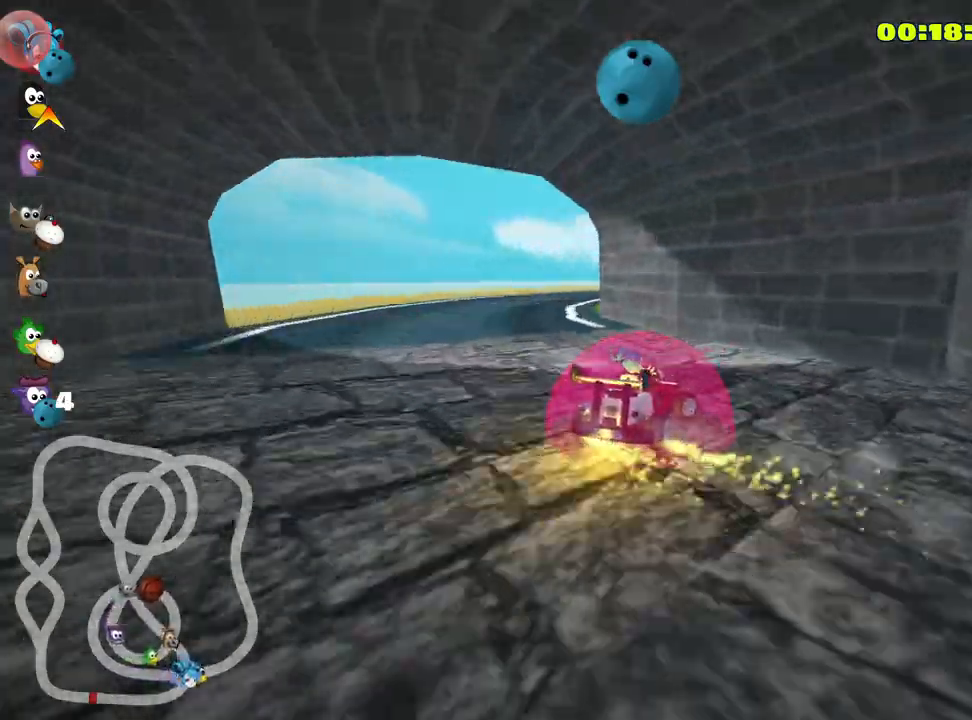
{"keys": ["right", "skid", "up"], "events": []}
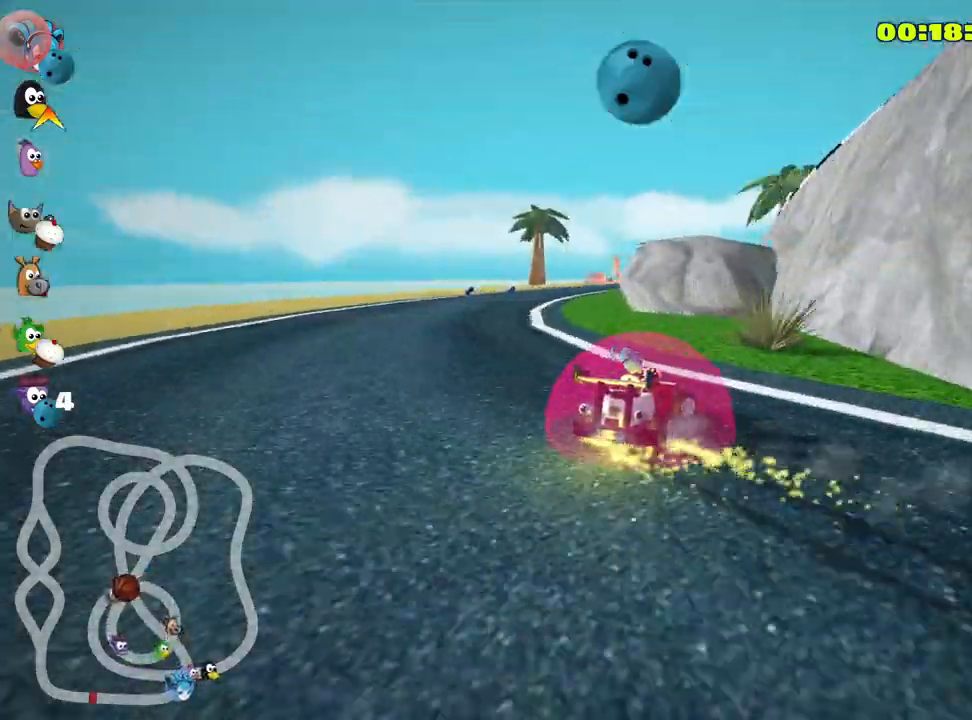
{"keys": ["left", "skid", "up"], "events": [[150, "left", "down"], [217, "right", "up"]]}
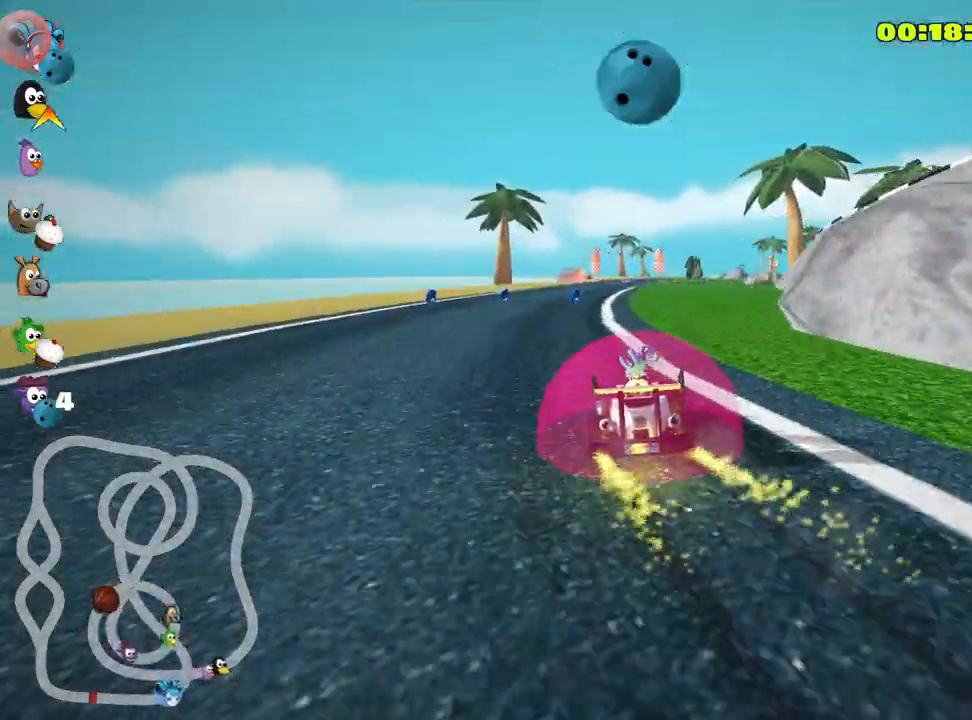
{"keys": ["left", "skid", "up"], "events": [[33, "left", "up"], [283, "left", "down"]]}
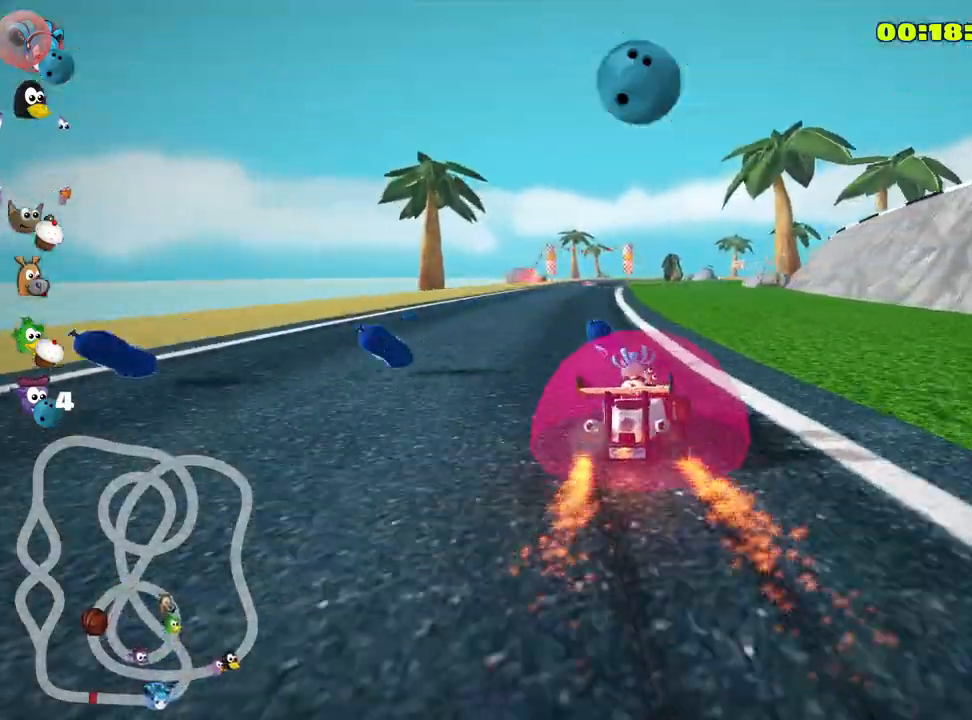
{"keys": ["nitro", "up"], "events": [[133, "skid", "up"], [167, "nitro", "down"], [250, "left", "up"]]}
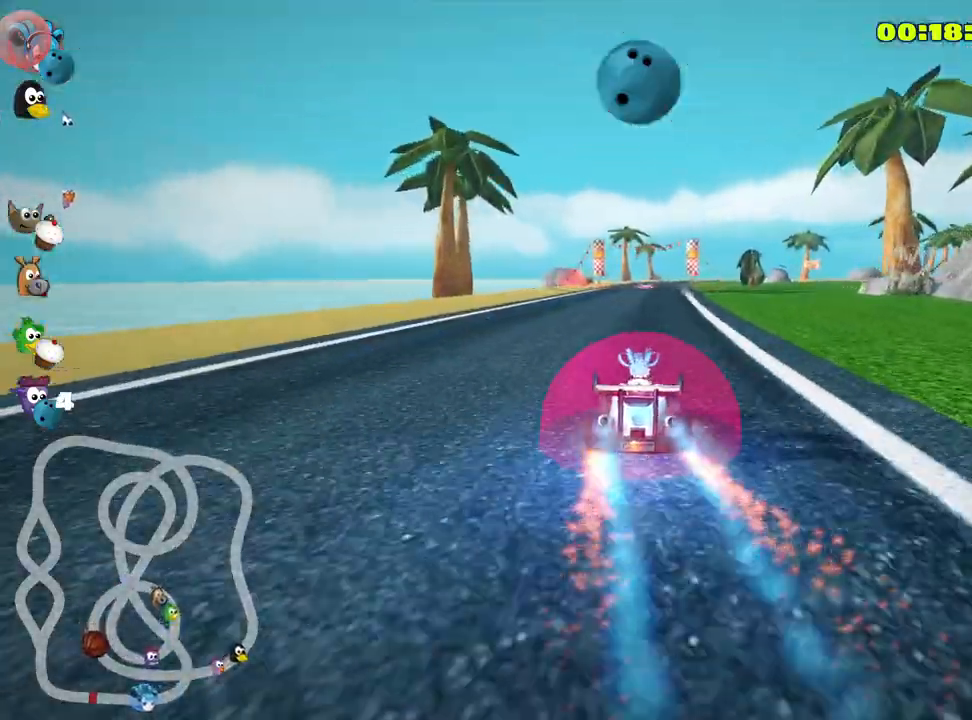
{"keys": ["nitro", "up"], "events": [[367, "right", "down"], [483, "right", "up"]]}
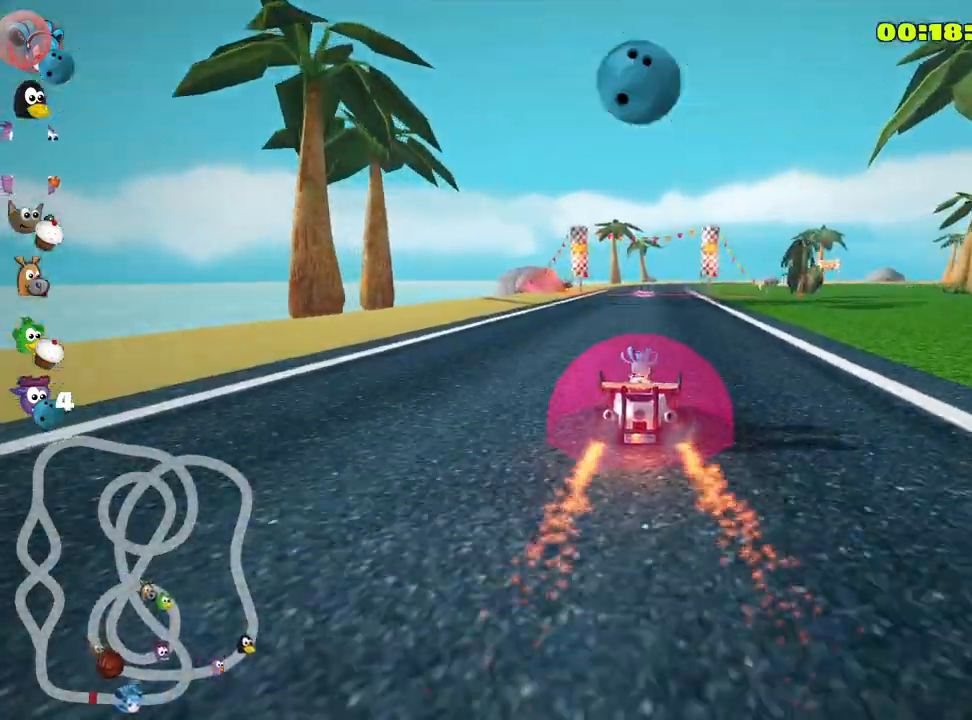
{"keys": ["left", "nitro", "up"], "events": [[400, "left", "down"]]}
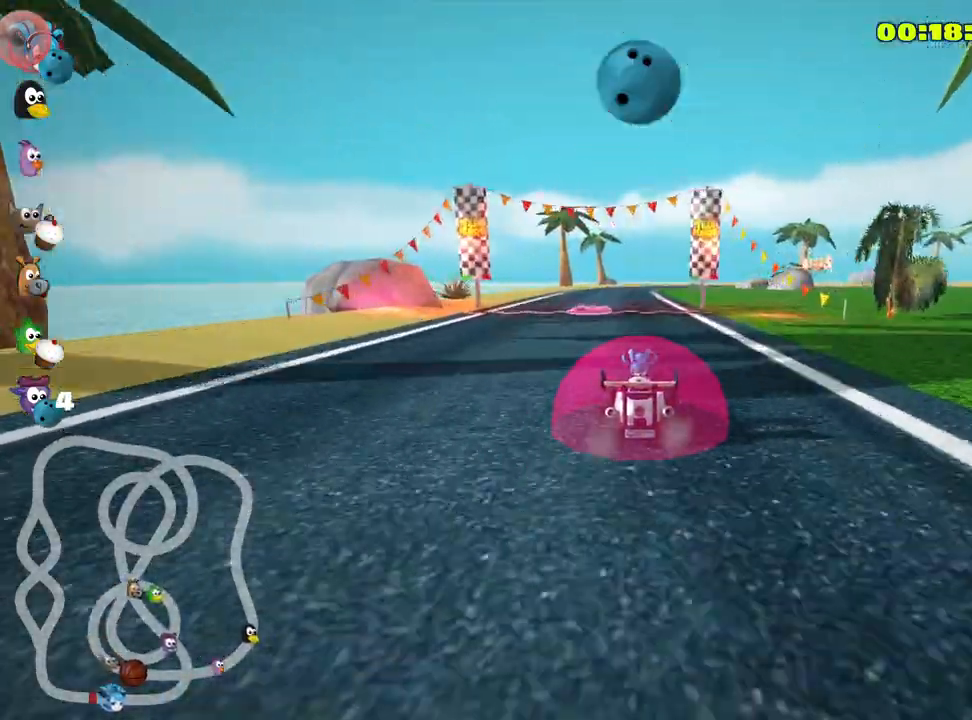
{"keys": []}